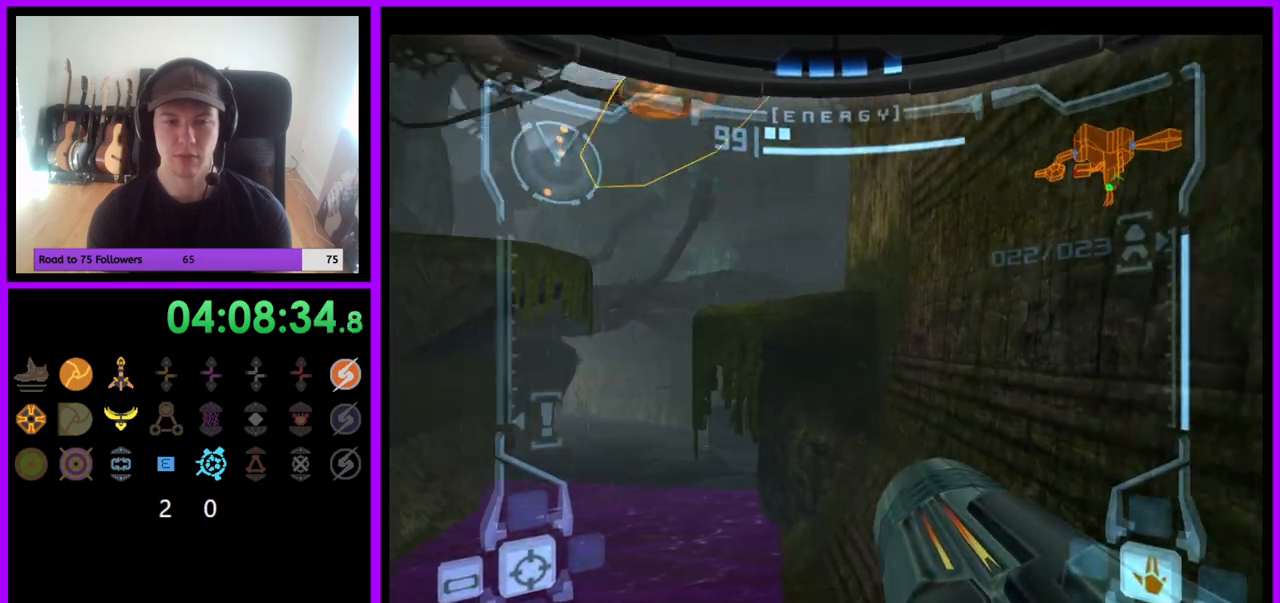
Gameplay with a controller (Nintendo layout); each line is a JSON object with the inputs held at the frame after it. "events" lists button and stick changes between this image and that frame as [ms after this image, input, new state], when the widget could be followed in between. Not read: L3 R3.
{"buttons": ["B", "L1"], "left_stick": "up", "right_stick": "center", "events": [[50, "left_stick", "up"], [200, "L1", "down"], [417, "B", "down"]]}
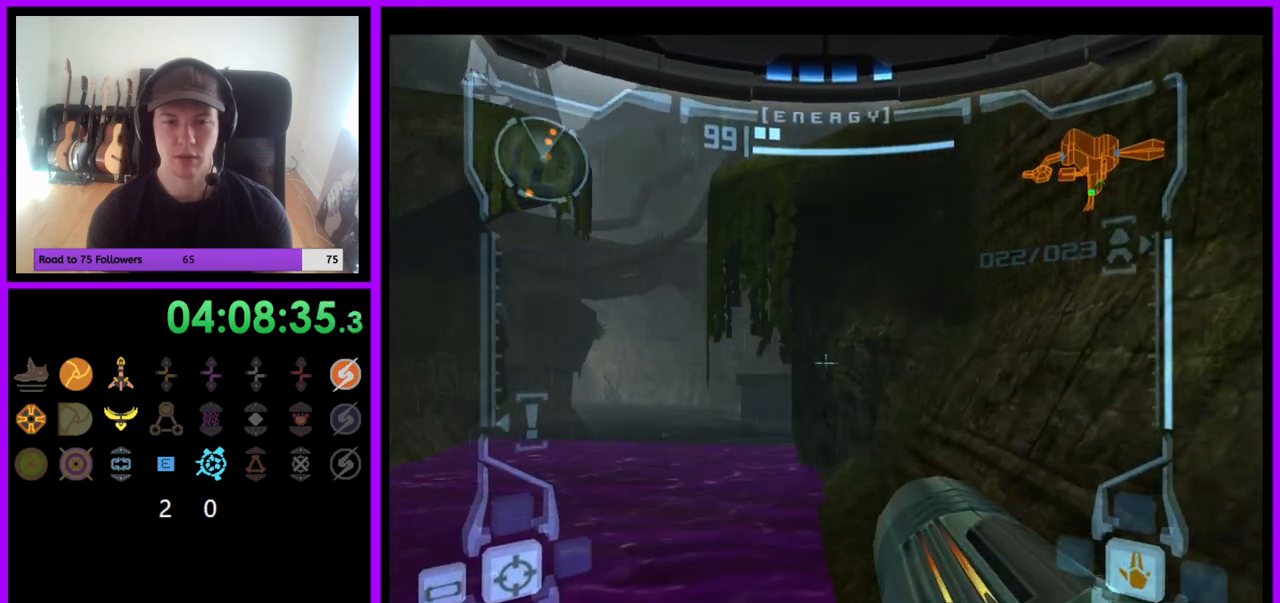
{"buttons": [], "left_stick": "up", "right_stick": "center", "events": [[17, "B", "up"], [217, "B", "down"], [283, "B", "up"], [467, "L1", "up"]]}
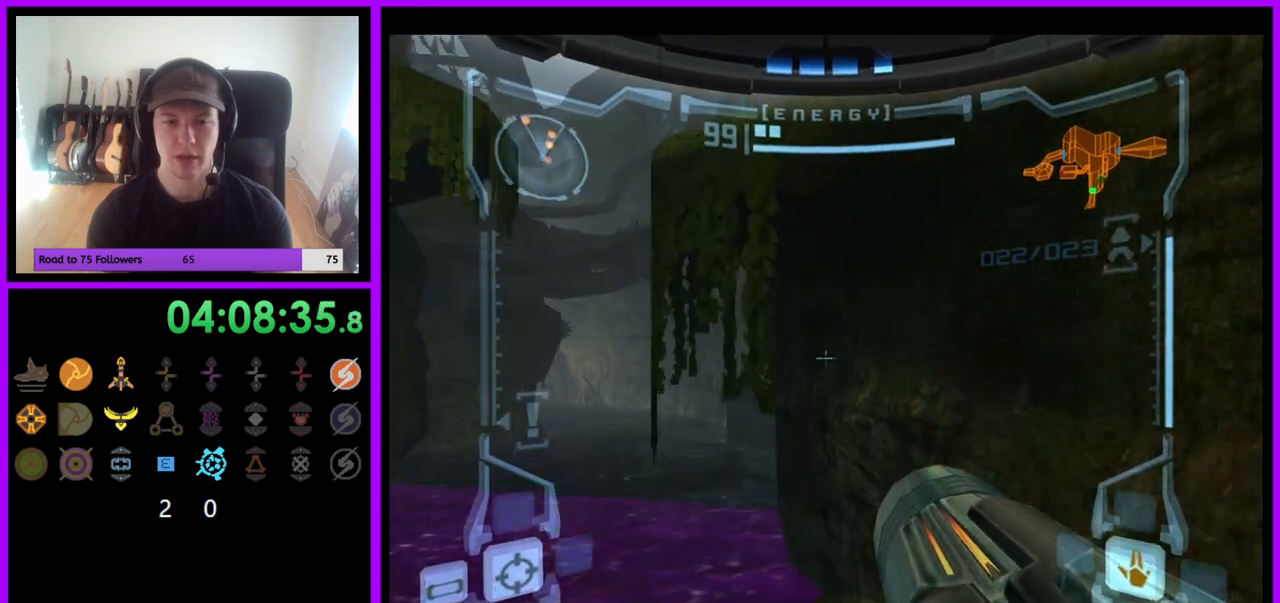
{"buttons": ["L1"], "left_stick": "up", "right_stick": "center", "events": [[67, "left_stick", "up-left"], [433, "L1", "down"], [433, "left_stick", "up"]]}
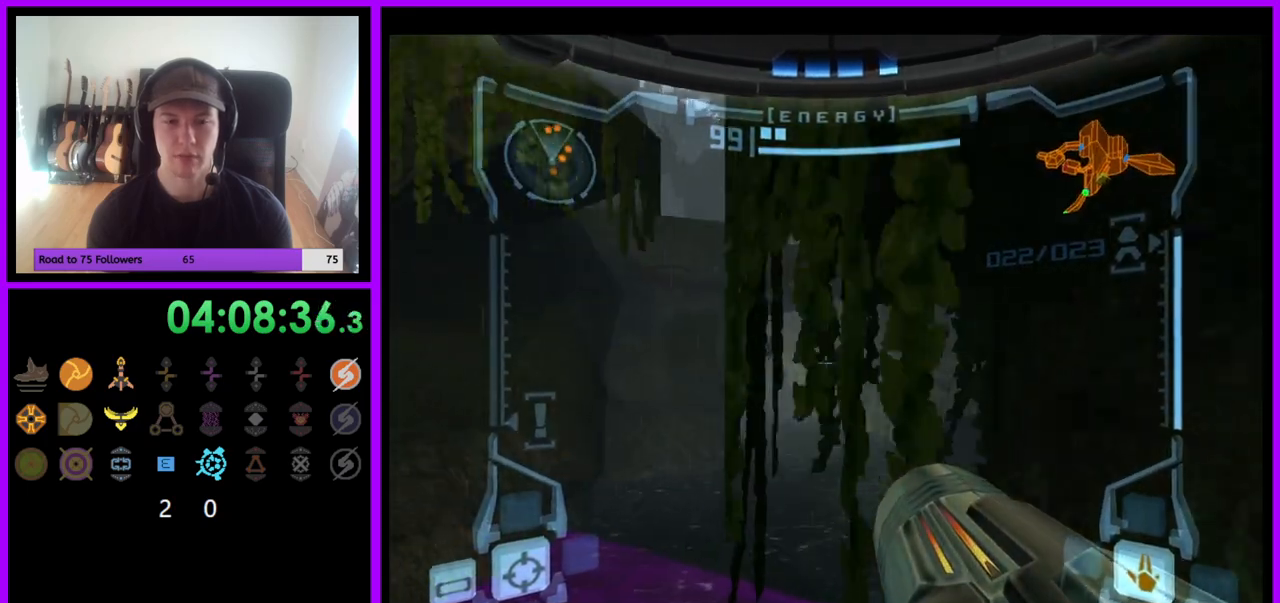
{"buttons": ["L1"], "left_stick": "up", "right_stick": "center", "events": [[367, "B", "down"], [500, "B", "up"]]}
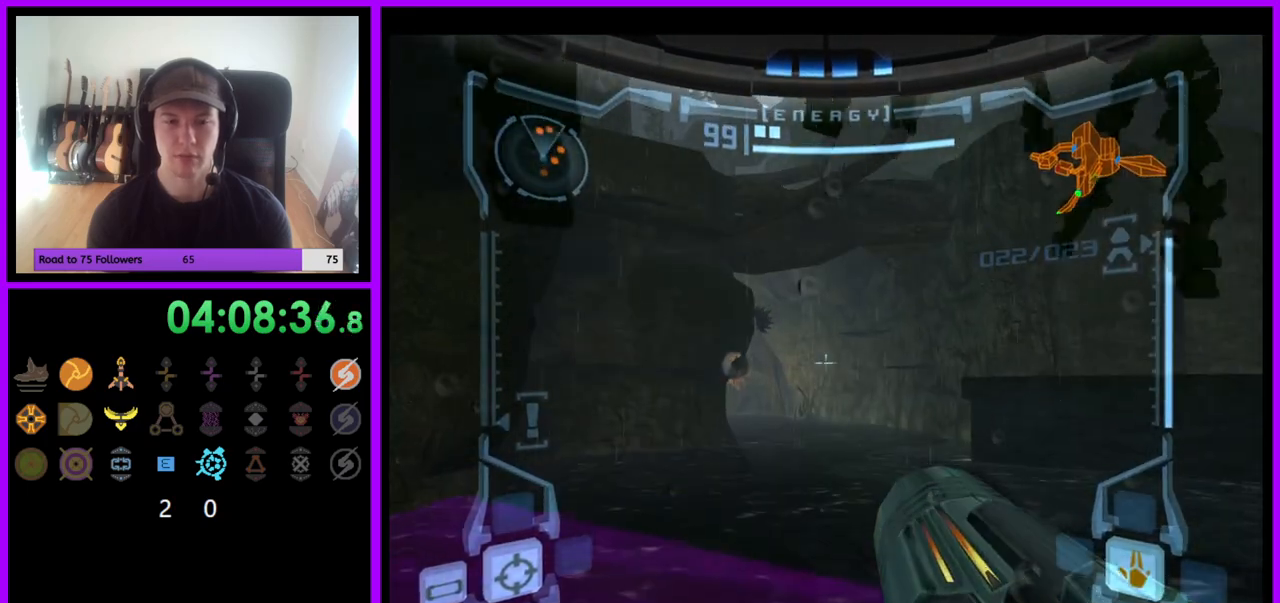
{"buttons": [], "left_stick": "up-right", "right_stick": "center", "events": [[200, "L1", "up"], [433, "left_stick", "up-right"]]}
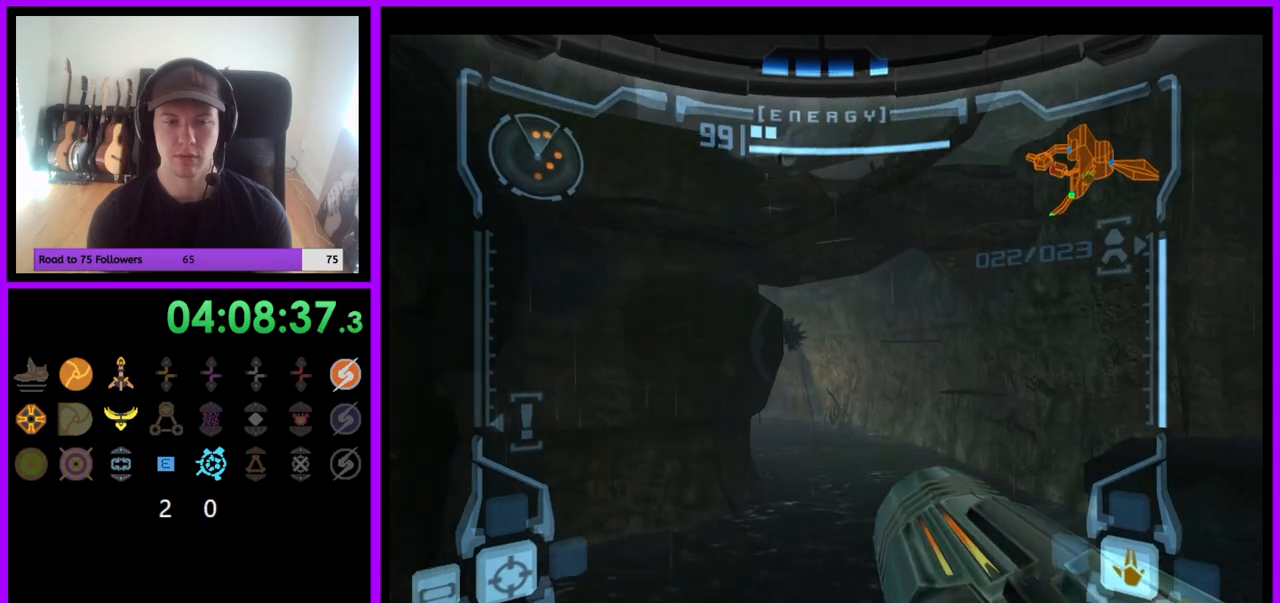
{"buttons": [], "left_stick": "right", "right_stick": "center", "events": [[33, "left_stick", "right"]]}
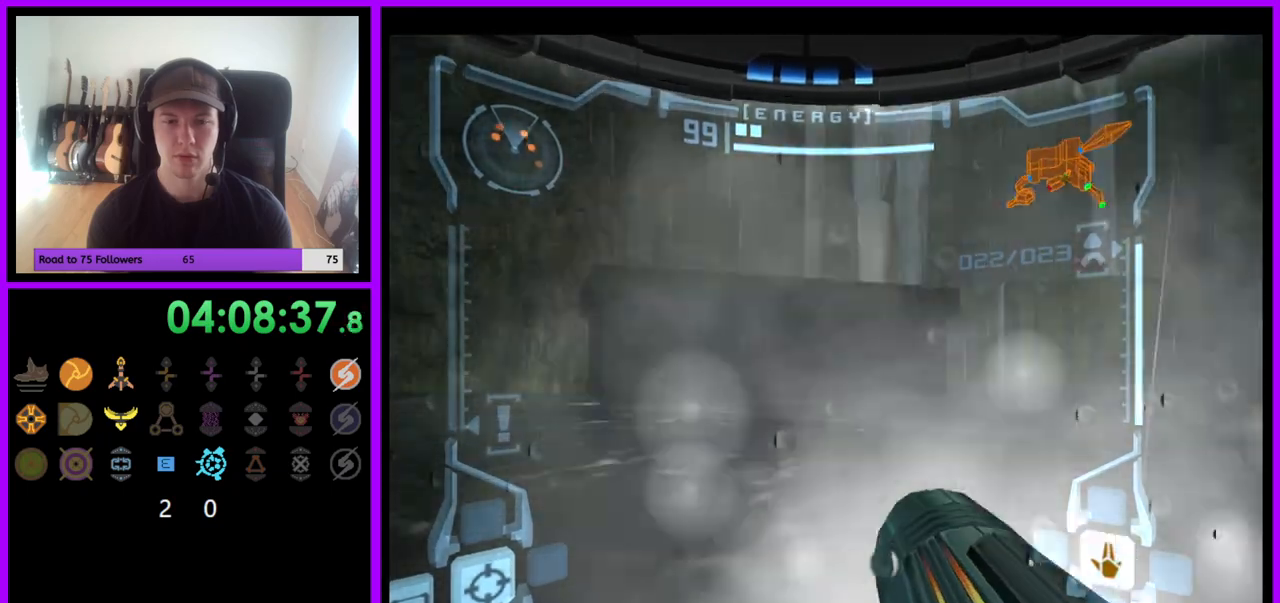
{"buttons": [], "left_stick": "center", "right_stick": "center", "events": [[117, "B", "down"], [133, "left_stick", "center"], [183, "B", "up"]]}
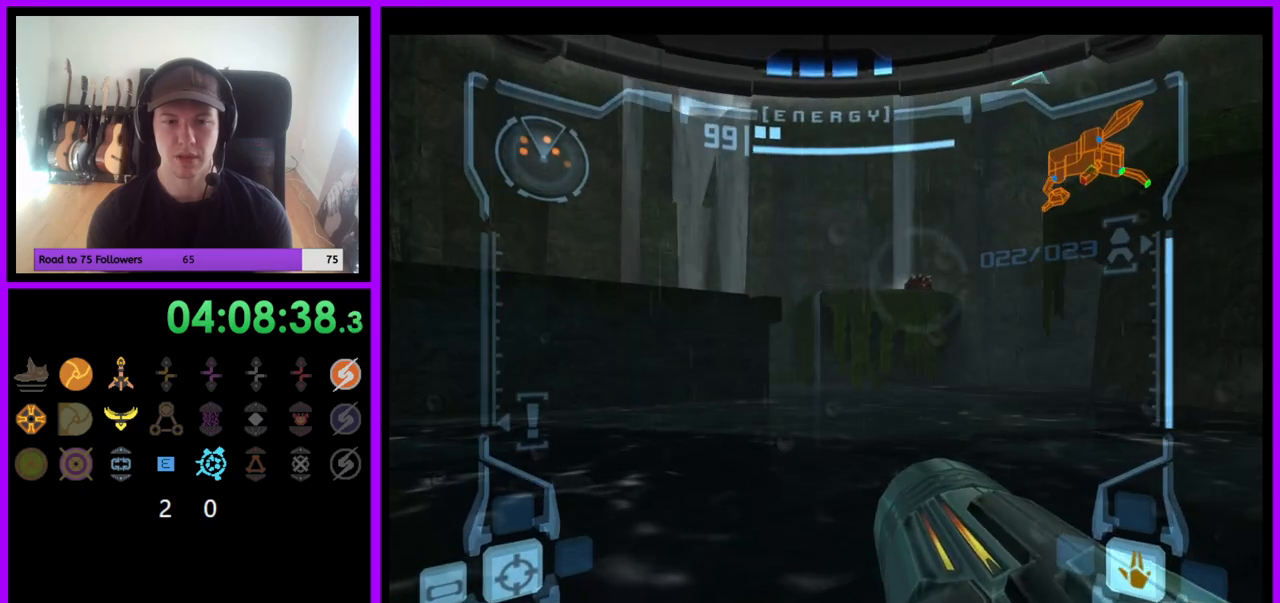
{"buttons": ["L1"], "left_stick": "center", "right_stick": "center", "events": [[283, "L1", "down"]]}
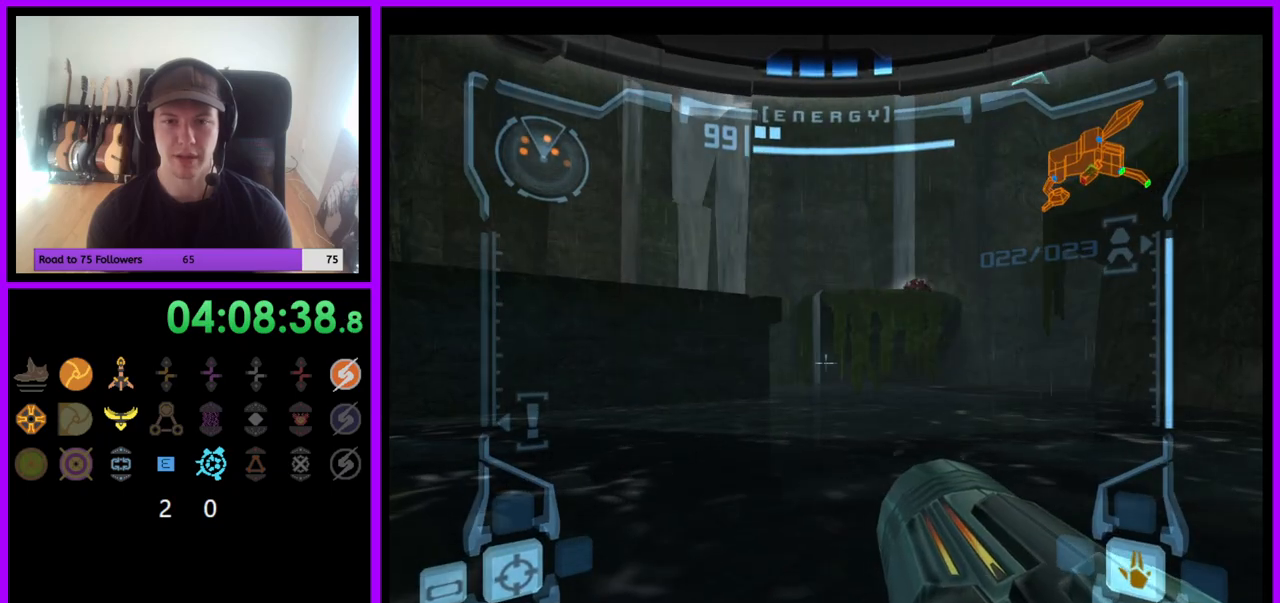
{"buttons": [], "left_stick": "left", "right_stick": "center", "events": [[67, "left_stick", "left"], [183, "B", "down"], [283, "B", "up"], [417, "L1", "up"]]}
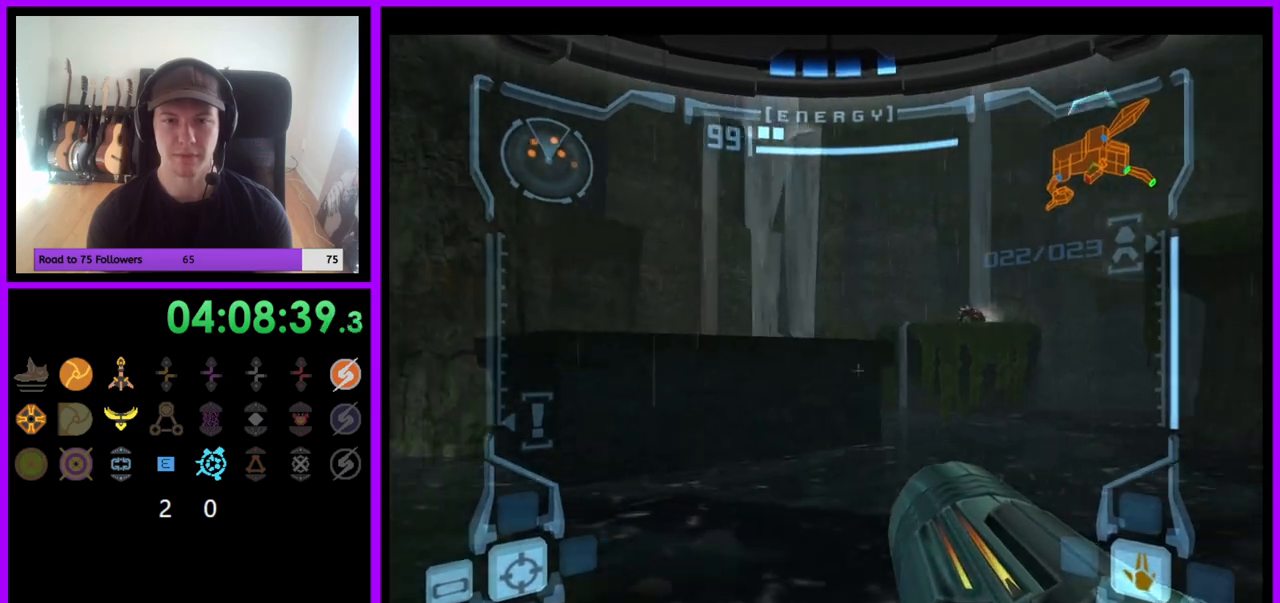
{"buttons": [], "left_stick": "up-left", "right_stick": "center", "events": [[283, "left_stick", "up-left"]]}
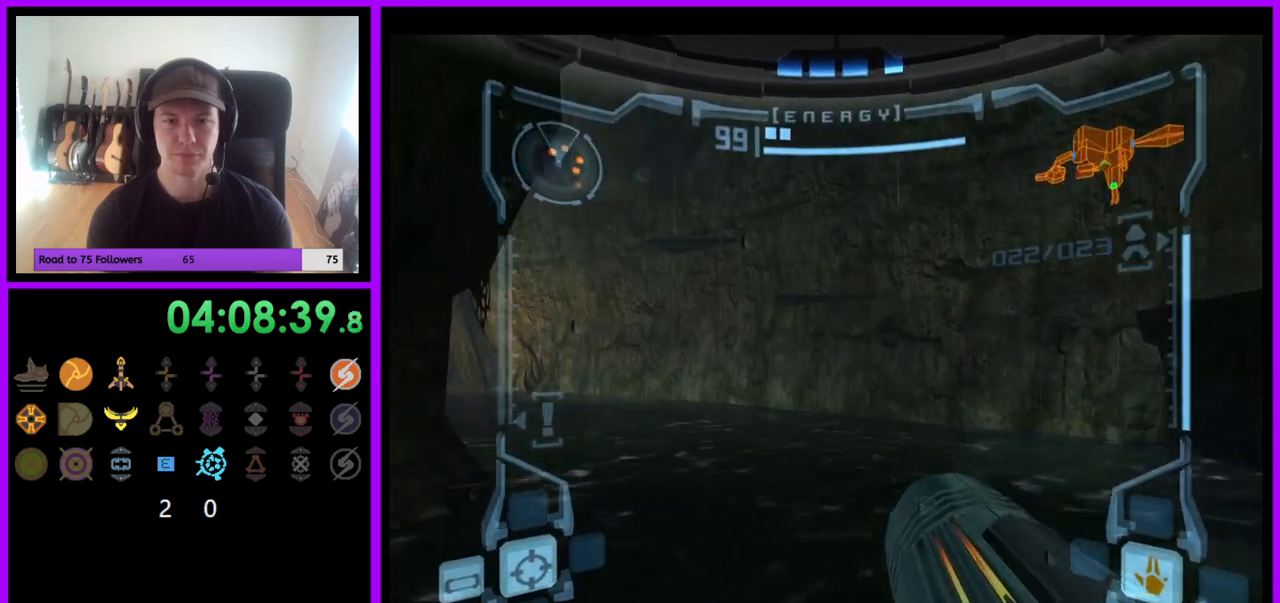
{"buttons": ["L1"], "left_stick": "up", "right_stick": "center", "events": [[183, "left_stick", "up"], [200, "L1", "down"], [250, "B", "down"], [367, "B", "up"]]}
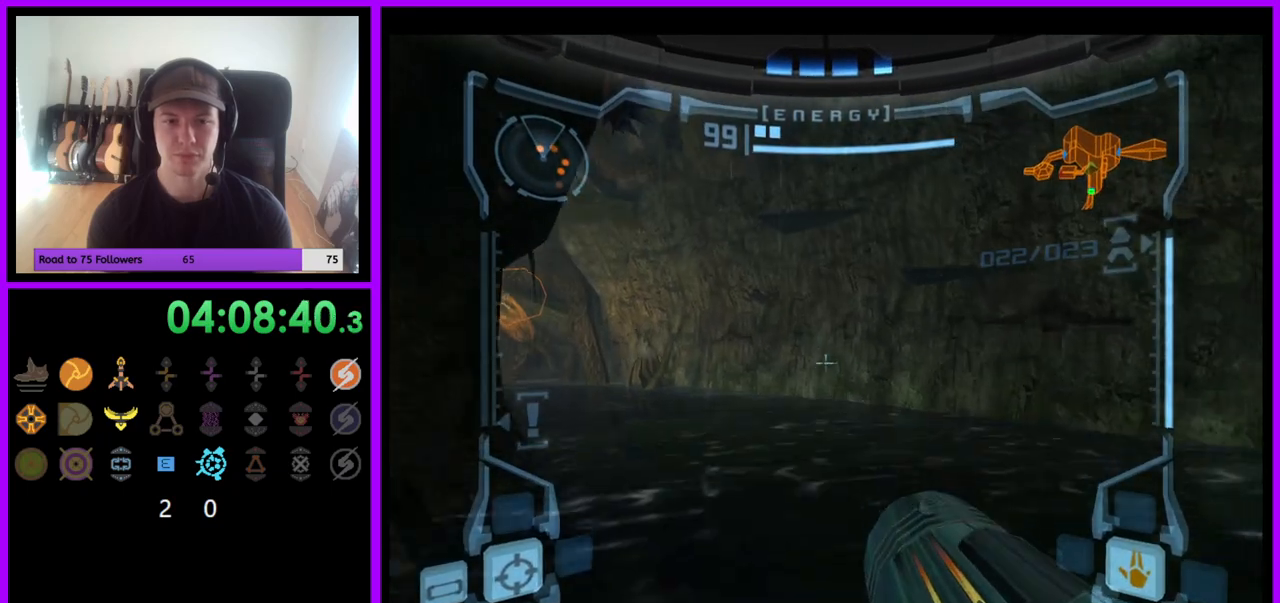
{"buttons": [], "left_stick": "up-left", "right_stick": "center", "events": [[50, "L1", "up"], [150, "left_stick", "up-left"]]}
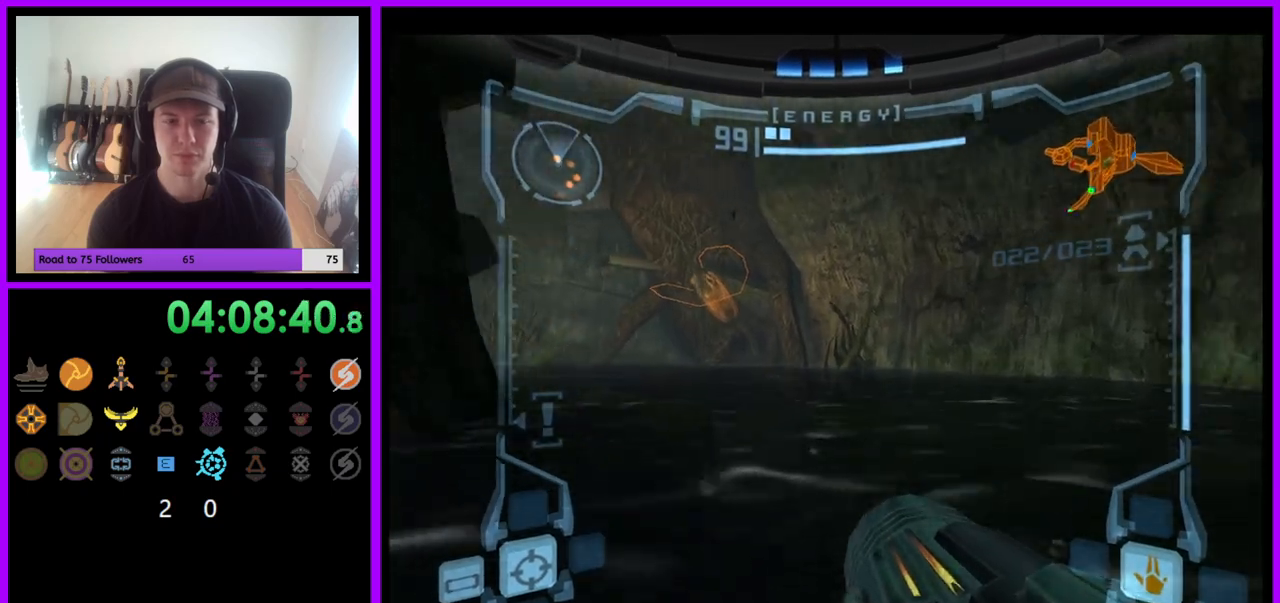
{"buttons": [], "left_stick": "up-left", "right_stick": "center", "events": [[117, "L1", "down"], [200, "B", "down"], [317, "B", "up"], [500, "L1", "up"]]}
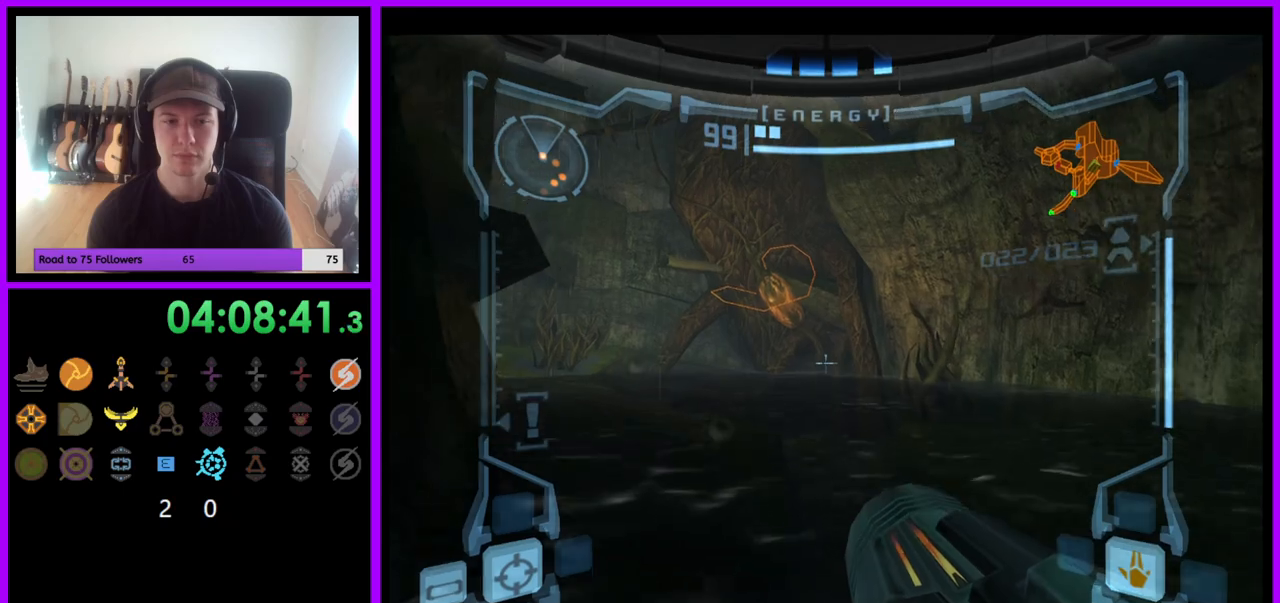
{"buttons": ["L1"], "left_stick": "up", "right_stick": "center", "events": [[467, "left_stick", "up"], [500, "L1", "down"]]}
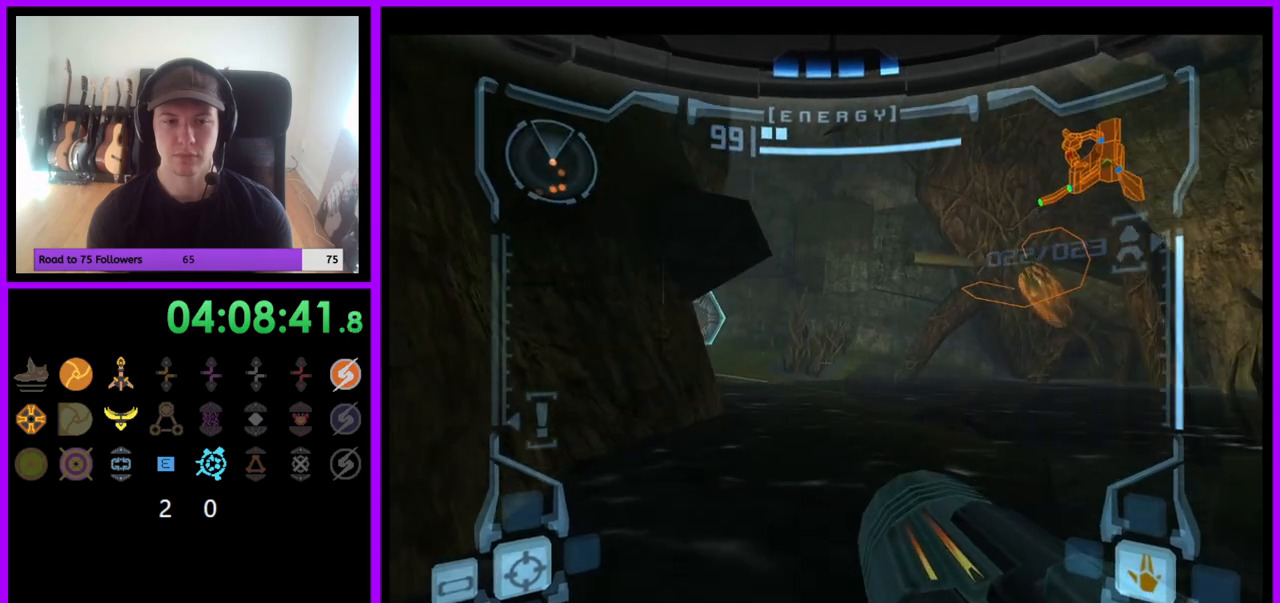
{"buttons": [], "left_stick": "up", "right_stick": "center", "events": [[83, "B", "down"], [183, "B", "up"], [433, "L1", "up"]]}
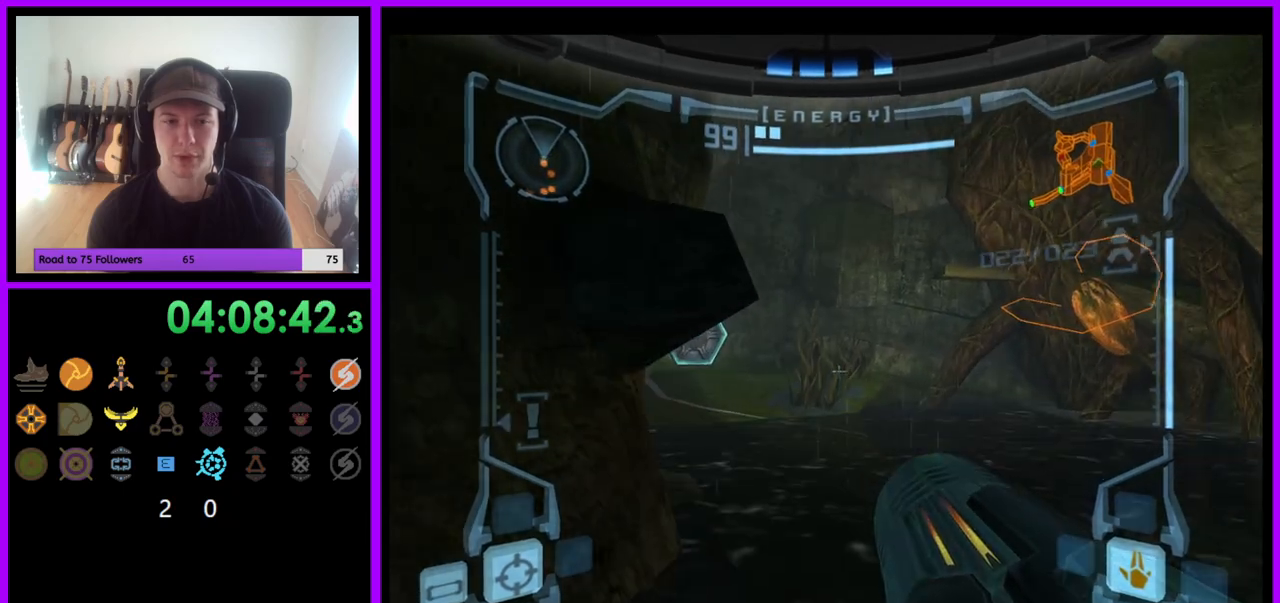
{"buttons": ["B", "L1"], "left_stick": "up", "right_stick": "center", "events": [[67, "left_stick", "up-left"], [300, "left_stick", "up"], [333, "L1", "down"], [450, "B", "down"]]}
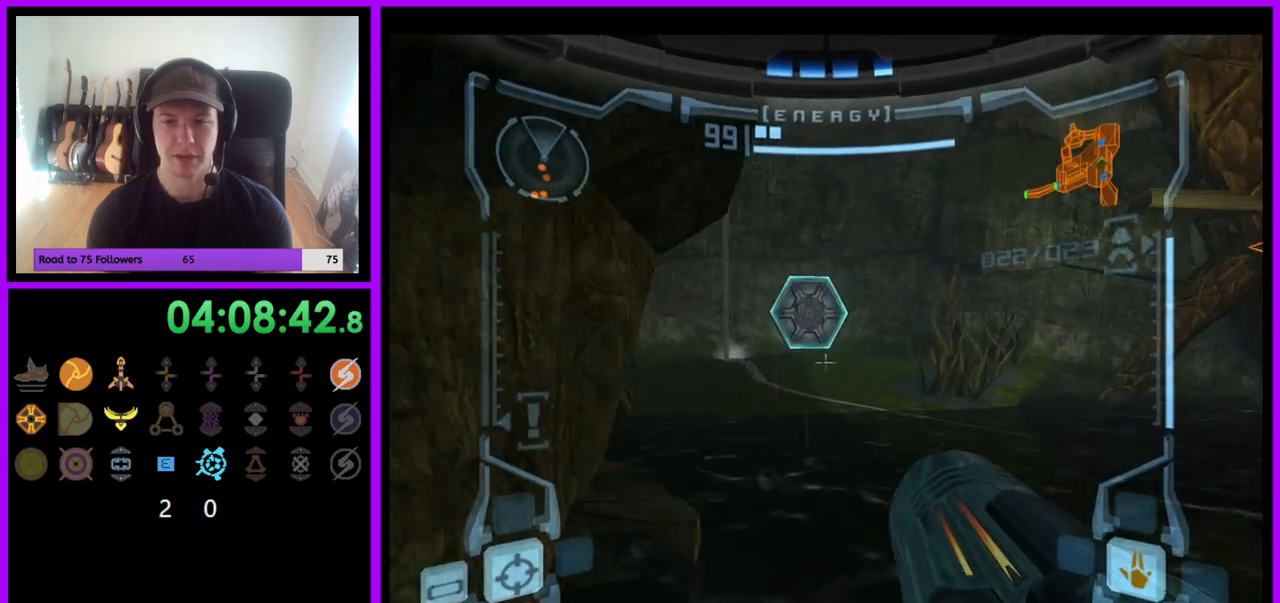
{"buttons": [], "left_stick": "up-left", "right_stick": "center", "events": [[33, "B", "up"], [183, "L1", "up"], [317, "left_stick", "up-left"]]}
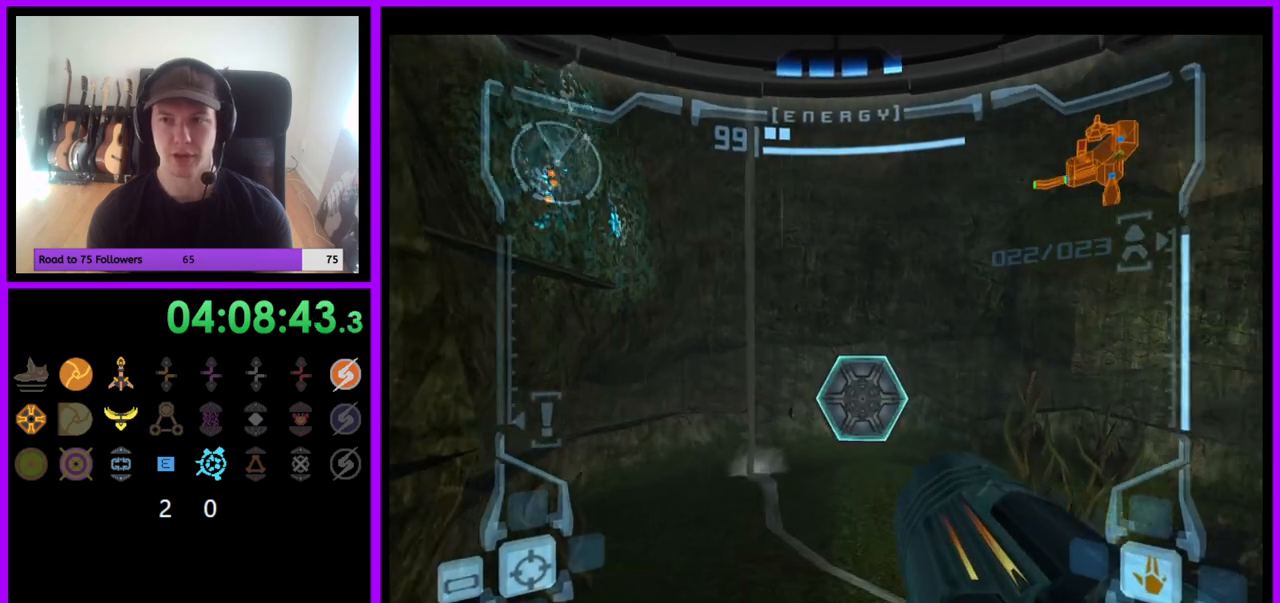
{"buttons": ["L1"], "left_stick": "up", "right_stick": "center", "events": [[33, "left_stick", "up"], [183, "L1", "down"], [300, "A", "down"], [400, "A", "up"]]}
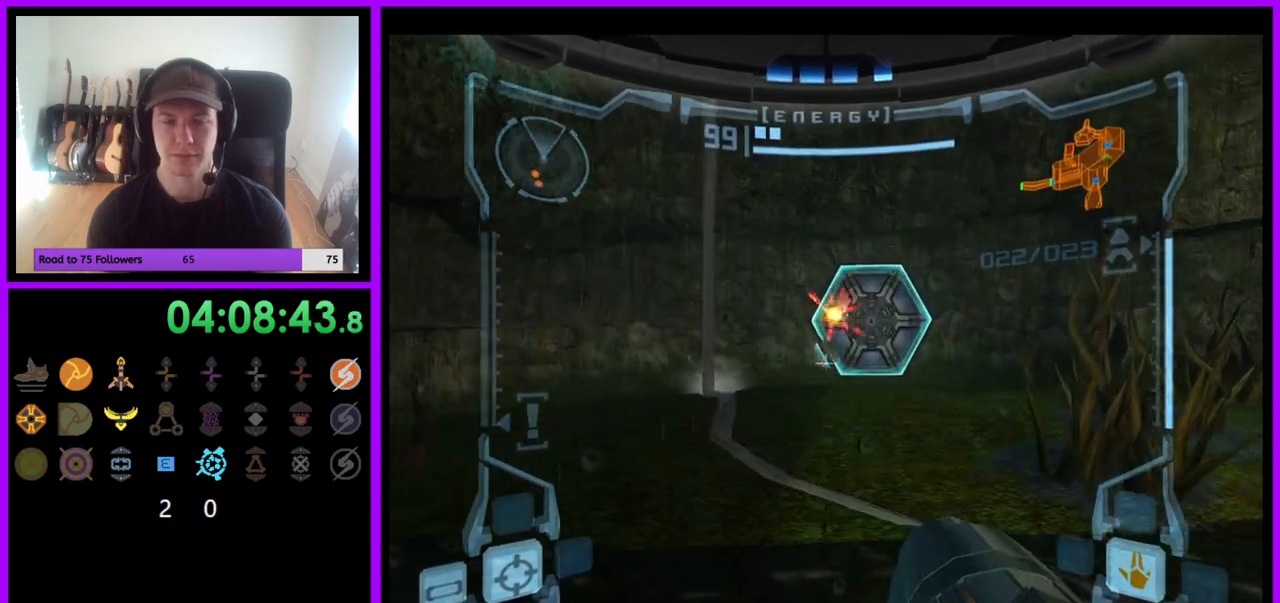
{"buttons": ["L1"], "left_stick": "up-right", "right_stick": "center", "events": [[100, "B", "down"], [217, "B", "up"], [417, "left_stick", "up-right"]]}
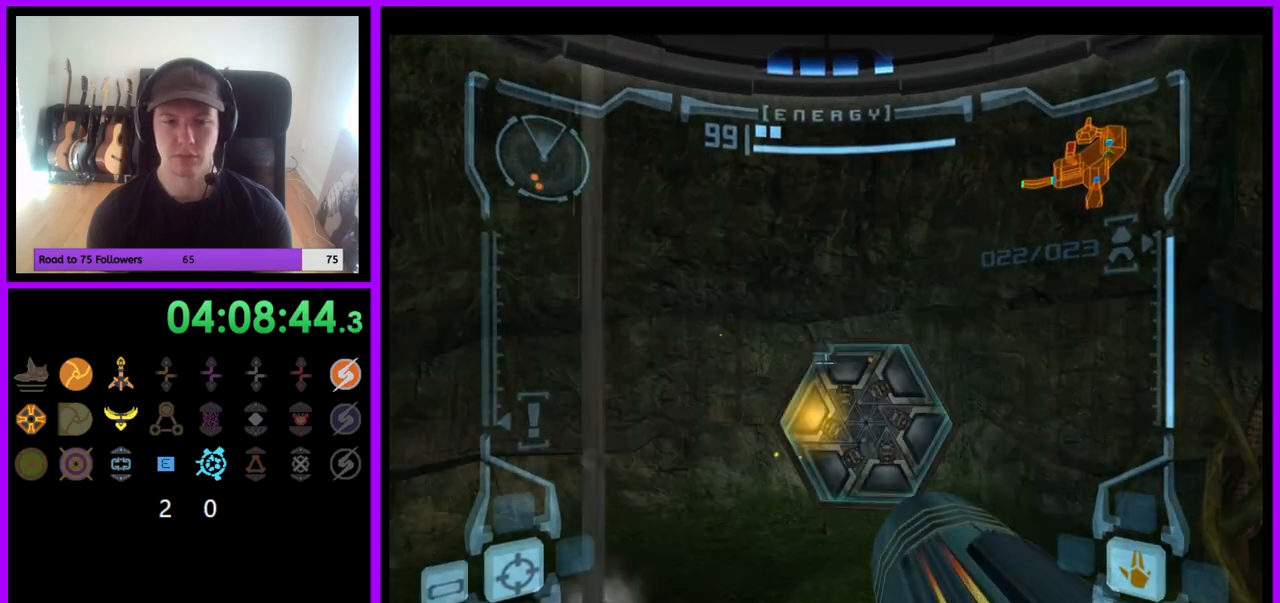
{"buttons": ["L1"], "left_stick": "up", "right_stick": "center", "events": [[67, "left_stick", "up"], [133, "A", "down"], [233, "A", "up"]]}
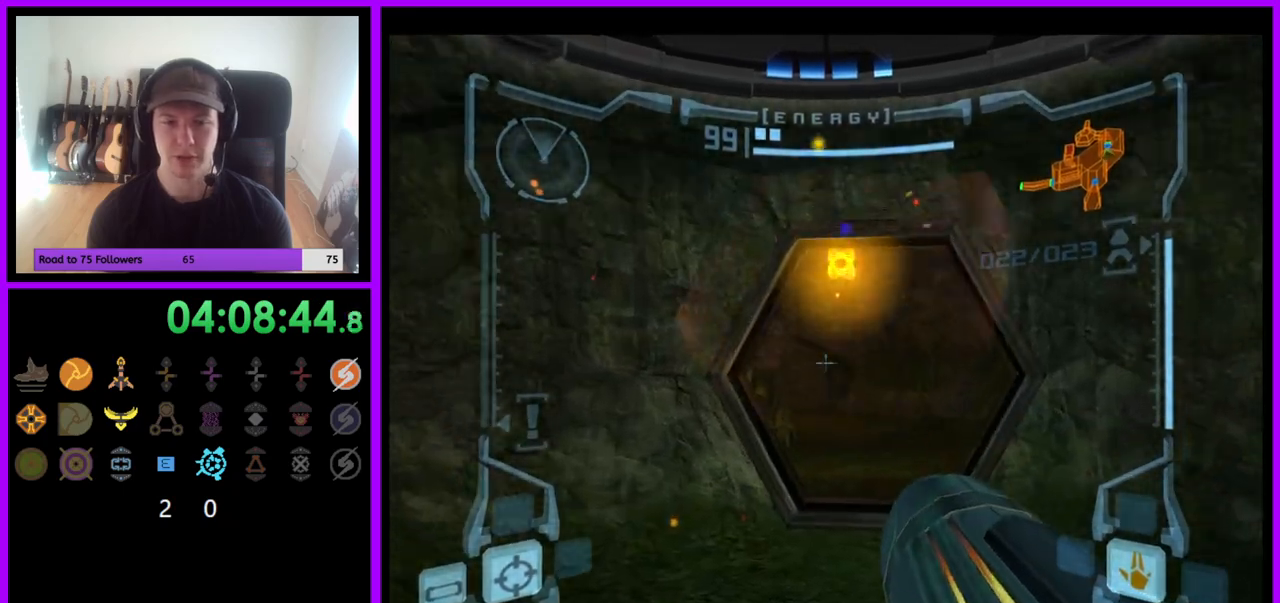
{"buttons": ["L1"], "left_stick": "up", "right_stick": "center", "events": []}
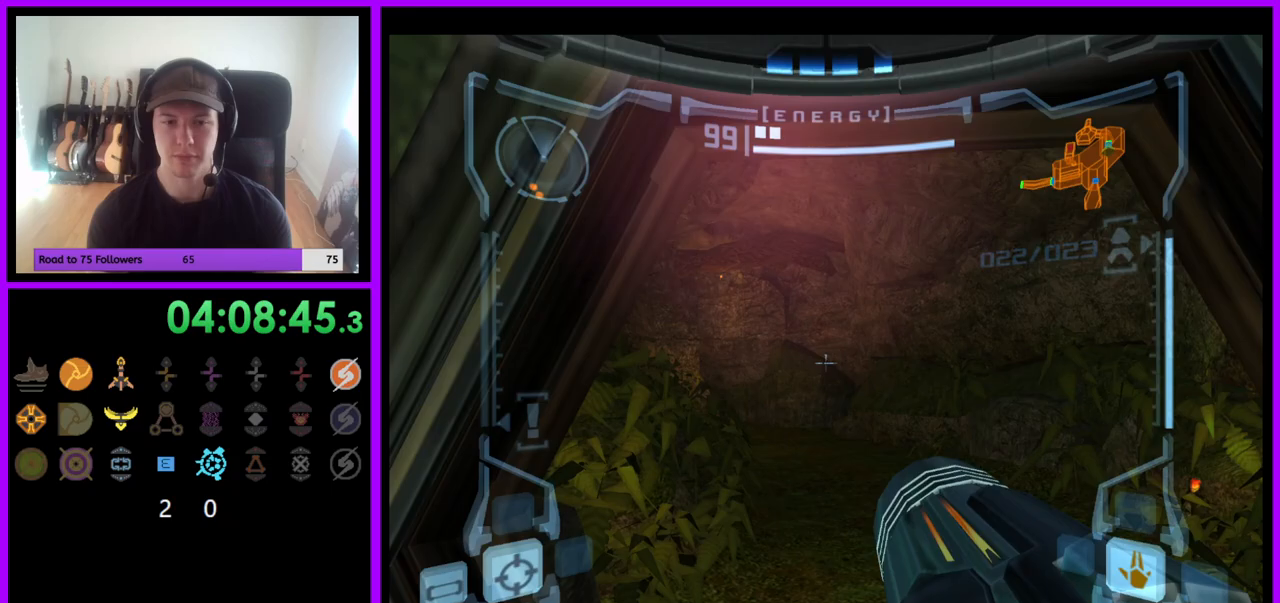
{"buttons": [], "left_stick": "up", "right_stick": "center", "events": [[267, "B", "down"], [400, "B", "up"], [500, "L1", "up"]]}
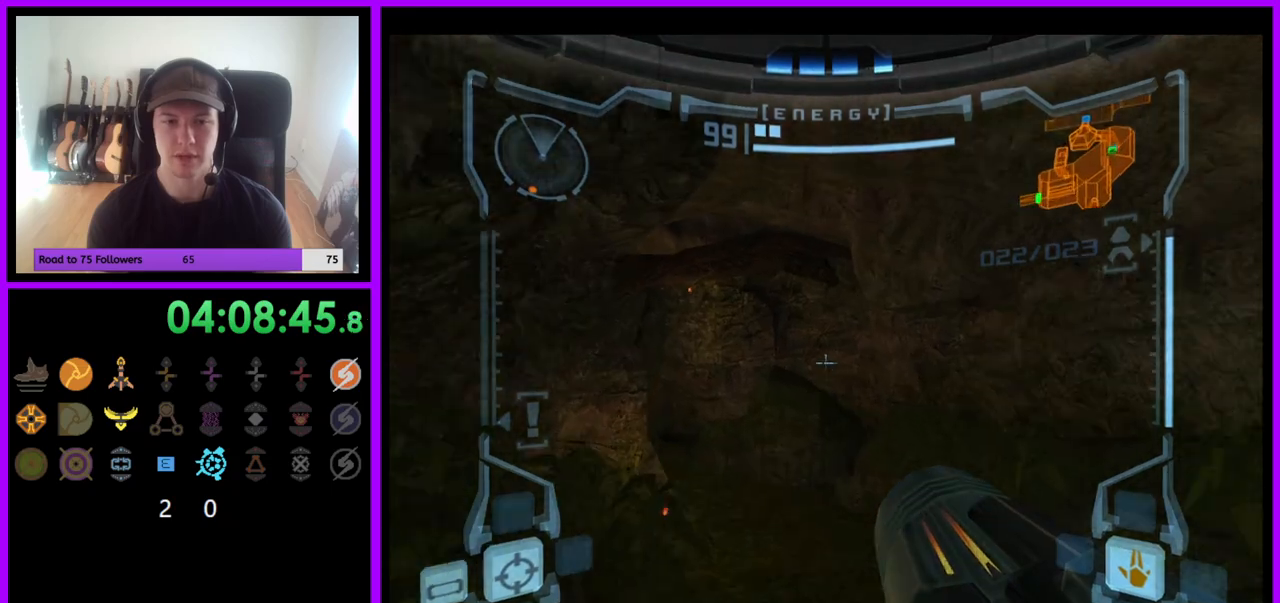
{"buttons": [], "left_stick": "up-left", "right_stick": "center", "events": [[150, "left_stick", "up-left"]]}
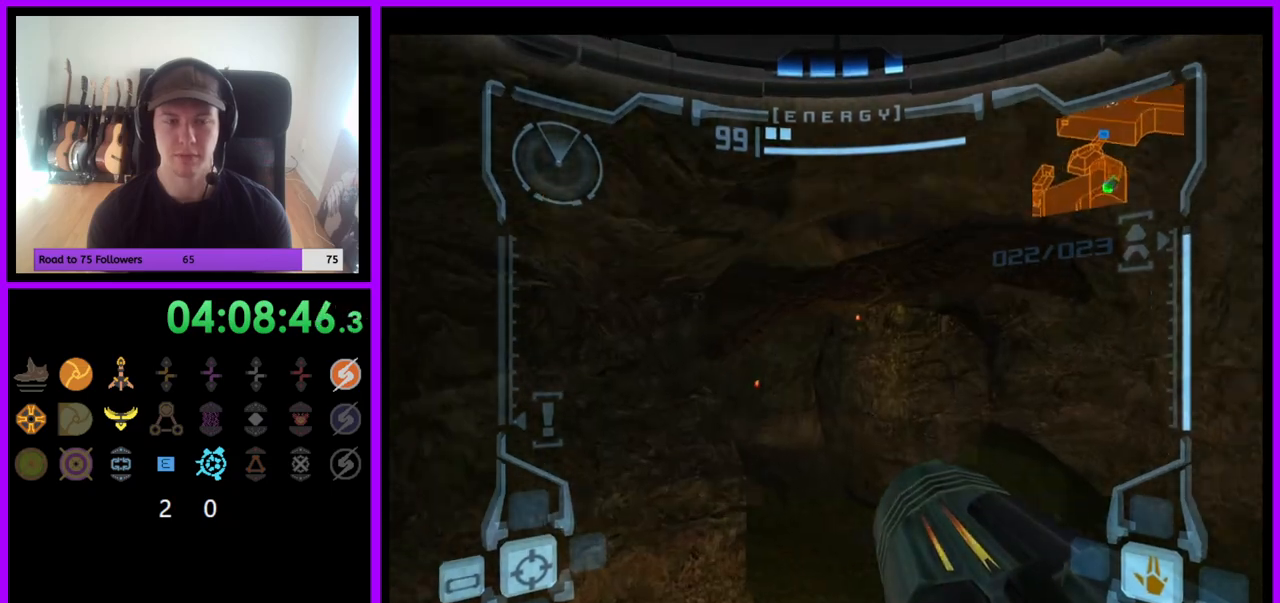
{"buttons": ["L1"], "left_stick": "up", "right_stick": "center", "events": [[233, "left_stick", "up"], [300, "L1", "down"], [350, "left_stick", "up-right"], [450, "left_stick", "up"]]}
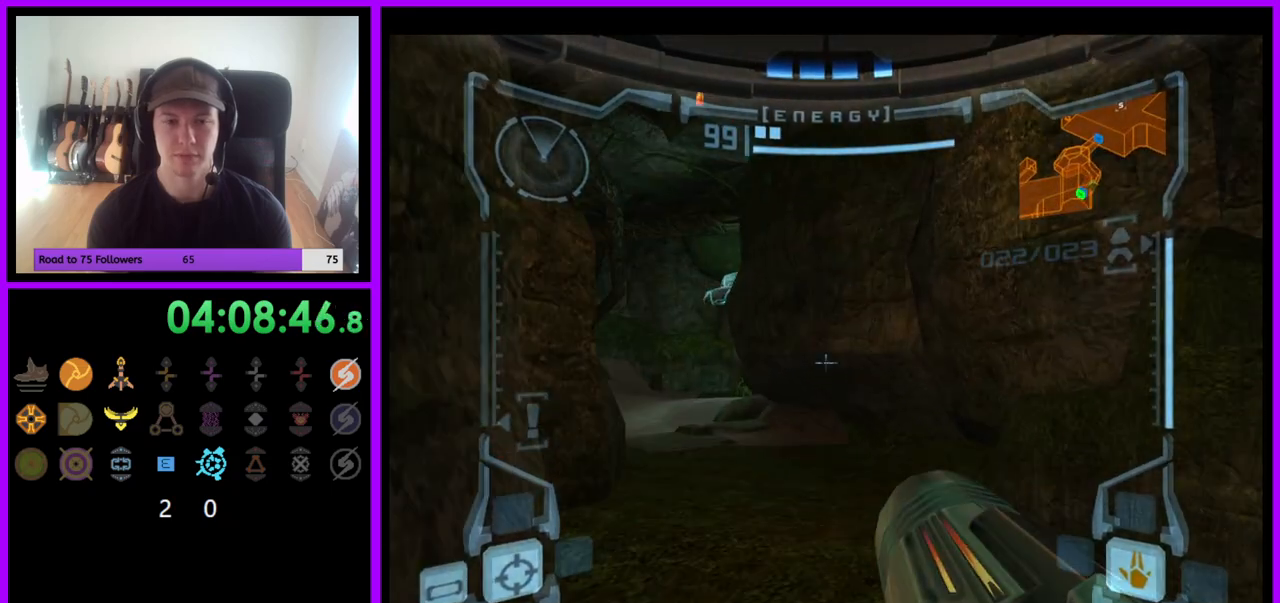
{"buttons": ["L1"], "left_stick": "up", "right_stick": "center", "events": []}
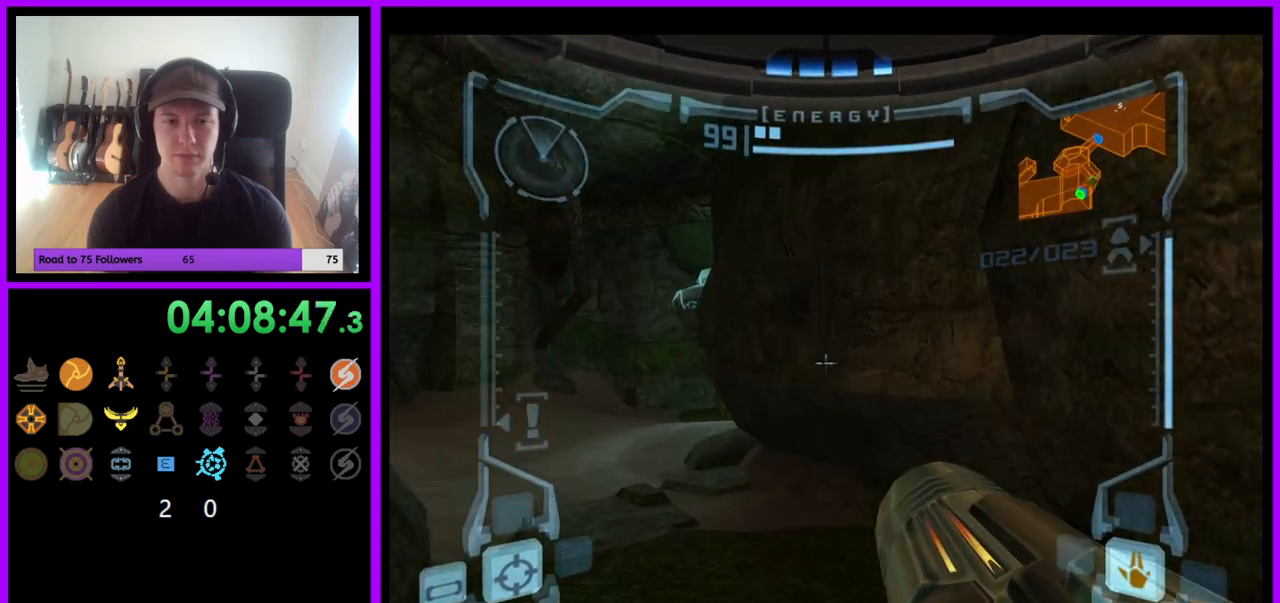
{"buttons": [], "left_stick": "up", "right_stick": "center", "events": [[67, "B", "down"], [183, "B", "up"], [183, "left_stick", "up-left"], [350, "L1", "up"], [417, "left_stick", "up"]]}
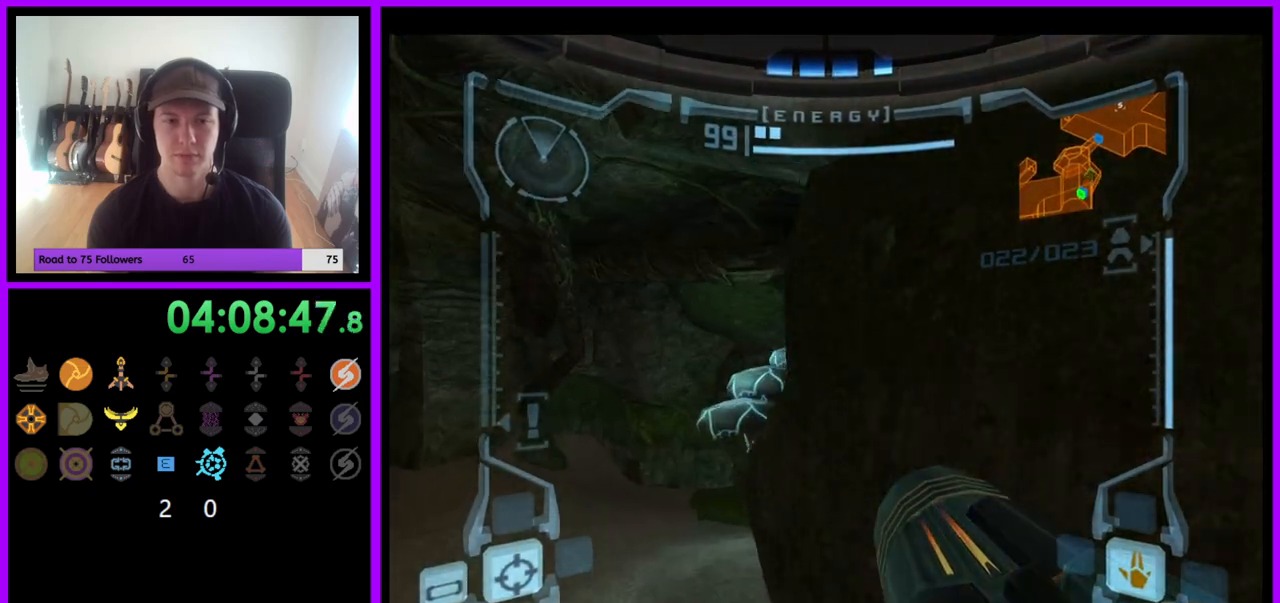
{"buttons": ["L1"], "left_stick": "up-left", "right_stick": "center", "events": [[300, "L1", "down"], [317, "left_stick", "up-left"]]}
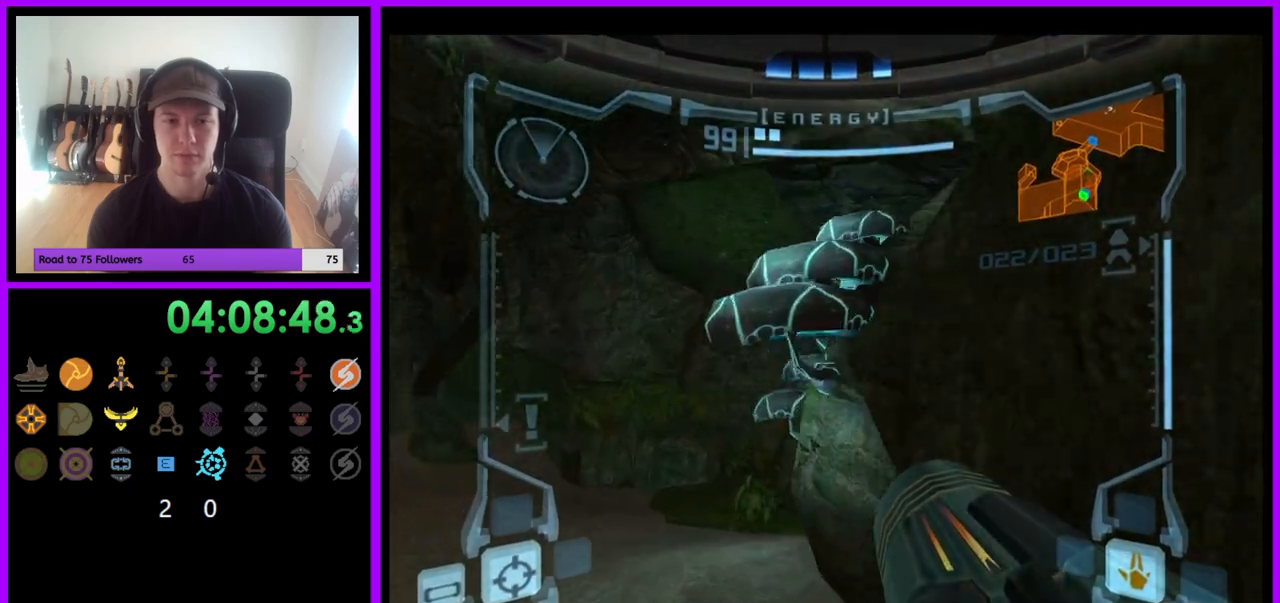
{"buttons": [], "left_stick": "up", "right_stick": "center", "events": [[150, "B", "down"], [267, "B", "up"], [433, "L1", "up"], [500, "left_stick", "up"]]}
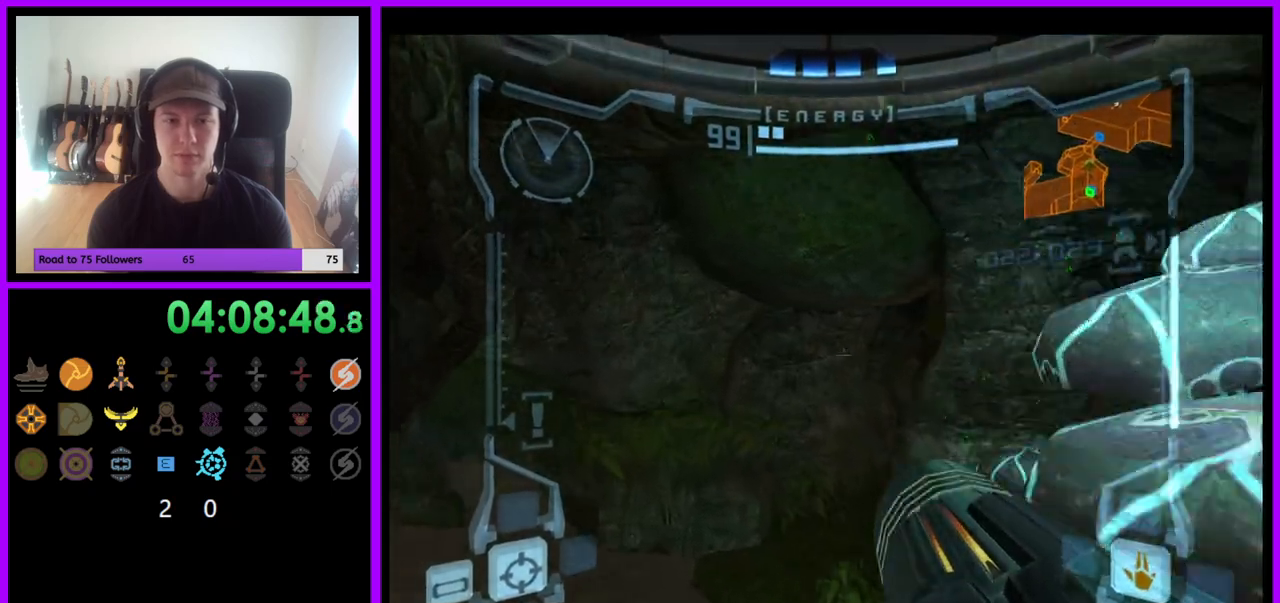
{"buttons": [], "left_stick": "up-right", "right_stick": "center", "events": [[117, "left_stick", "up-right"]]}
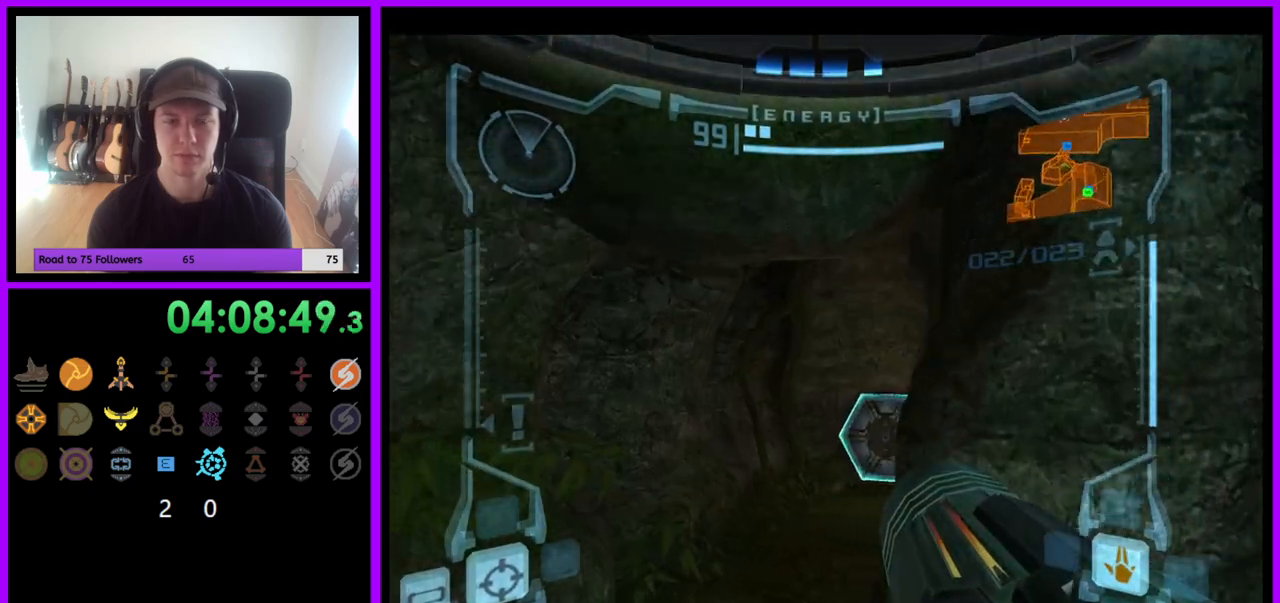
{"buttons": ["L1"], "left_stick": "up", "right_stick": "center", "events": [[167, "left_stick", "up"], [217, "A", "down"], [217, "L1", "down"], [283, "A", "up"]]}